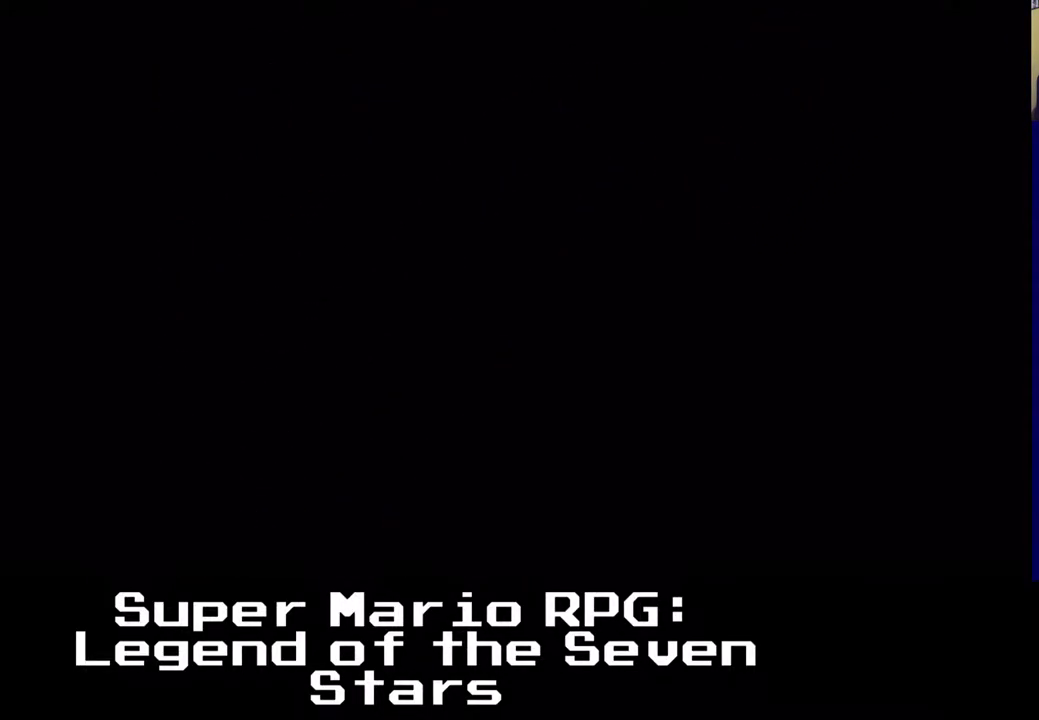
Gameplay with a controller (Xbox layout); each line is a JSON object with the inputs held at the frame after it (dt_ms = milliseconds from this image to that frame). "events" lists button and stick changes between this image and that frame as [ms after this image, input, new state], when the widget could be followed in between. Not read: left_stick right_stick.
{"dt_ms": 500, "buttons": ["X", "DPAD_RIGHT"], "events": [[333, "DPAD_UP", "up"]]}
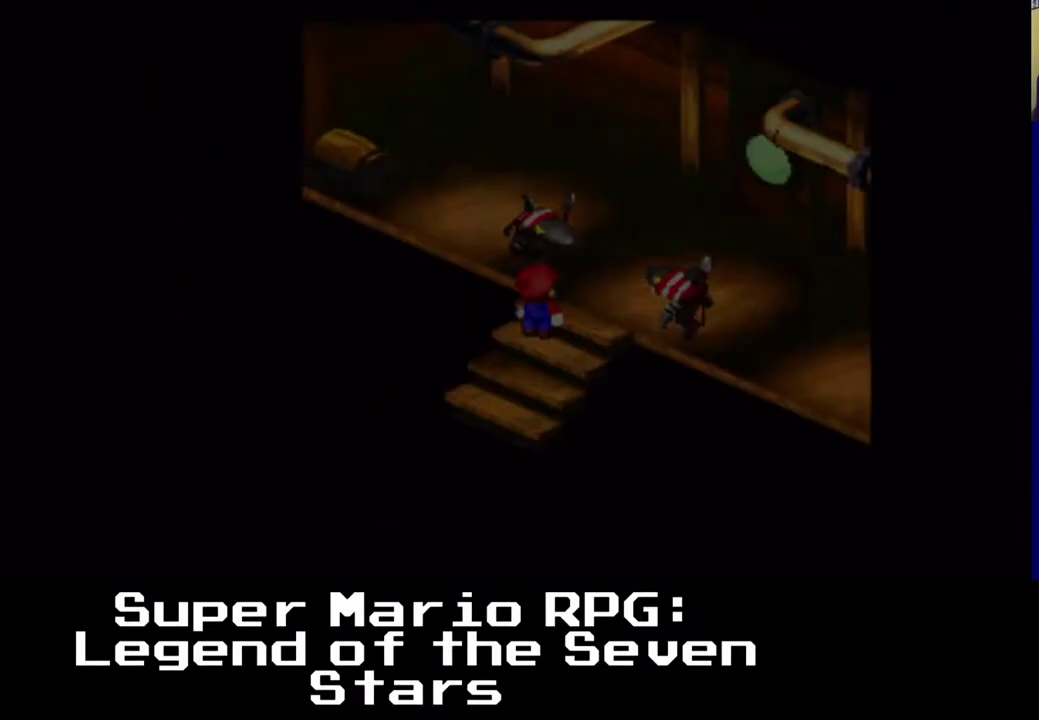
{"dt_ms": 500, "buttons": ["X", "DPAD_RIGHT"], "events": []}
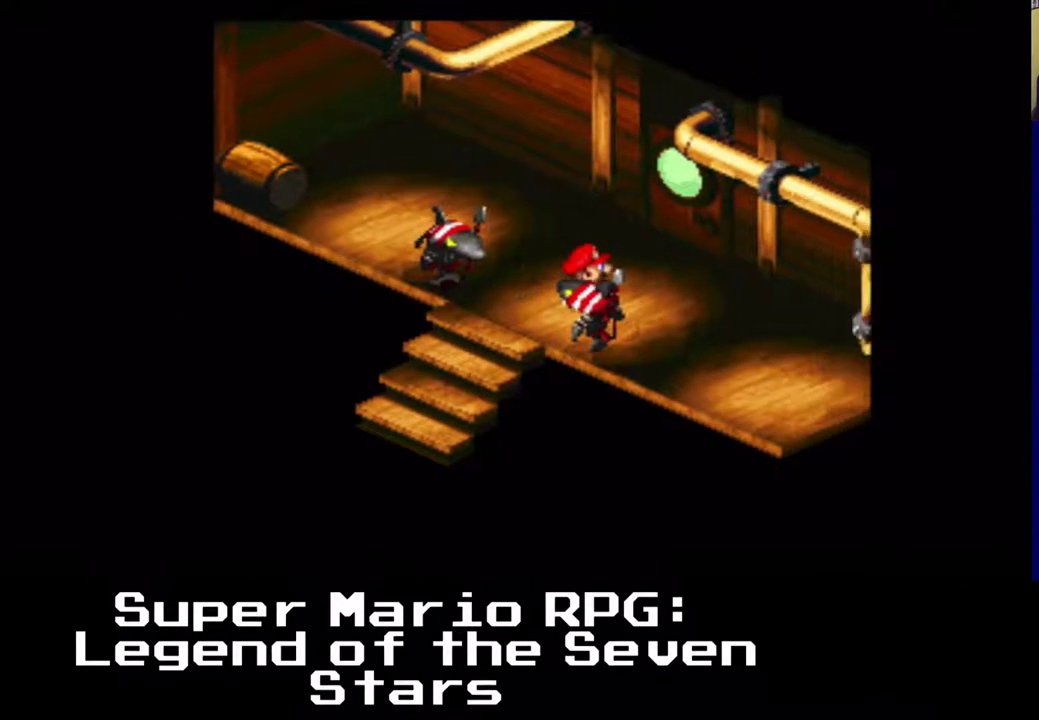
{"dt_ms": 500, "buttons": ["B", "DPAD_DOWN", "DPAD_LEFT"], "events": [[83, "X", "up"], [100, "DPAD_RIGHT", "up"], [300, "DPAD_DOWN", "down"], [333, "DPAD_LEFT", "down"], [467, "B", "down"]]}
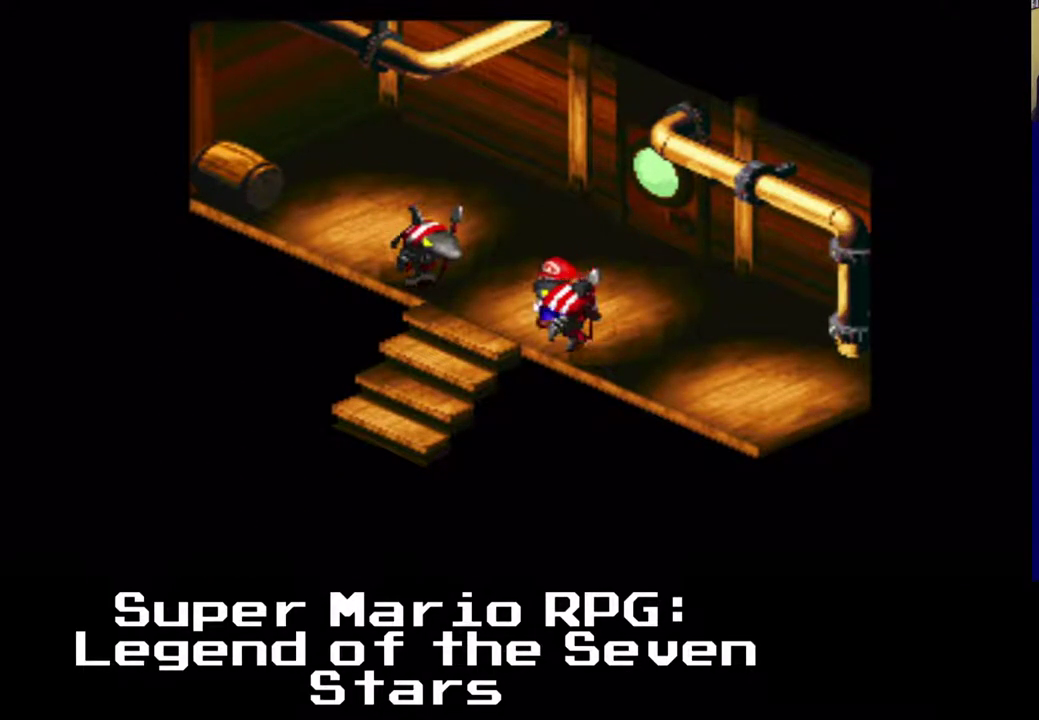
{"dt_ms": 500, "buttons": ["DPAD_DOWN", "DPAD_RIGHT"], "events": [[167, "DPAD_DOWN", "up"], [167, "DPAD_LEFT", "up"], [217, "B", "up"], [317, "B", "down"], [383, "DPAD_DOWN", "down"], [383, "DPAD_RIGHT", "down"], [483, "B", "up"]]}
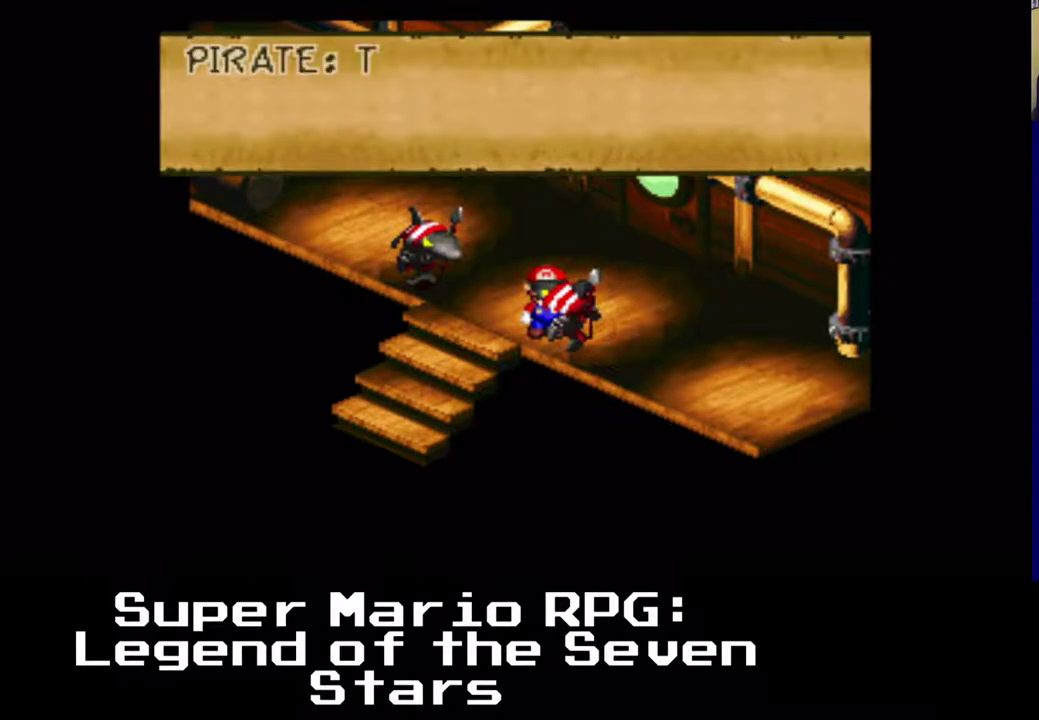
{"dt_ms": 500, "buttons": ["B"], "events": [[200, "DPAD_DOWN", "up"], [200, "DPAD_RIGHT", "up"], [317, "B", "down"]]}
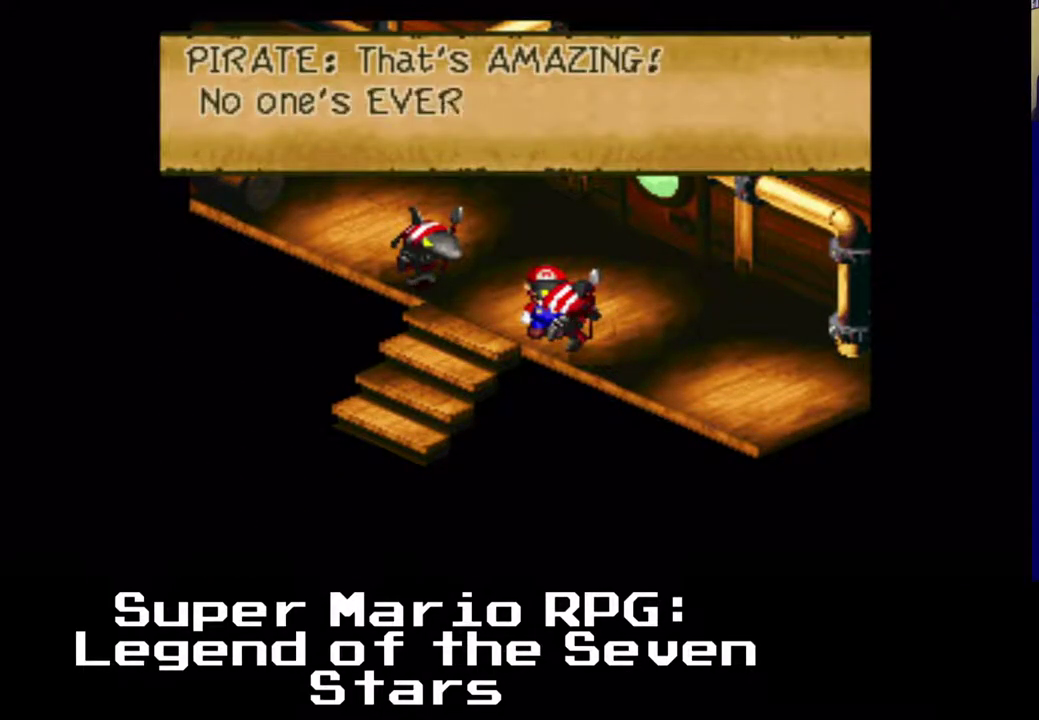
{"dt_ms": 500, "buttons": [], "events": [[50, "B", "up"]]}
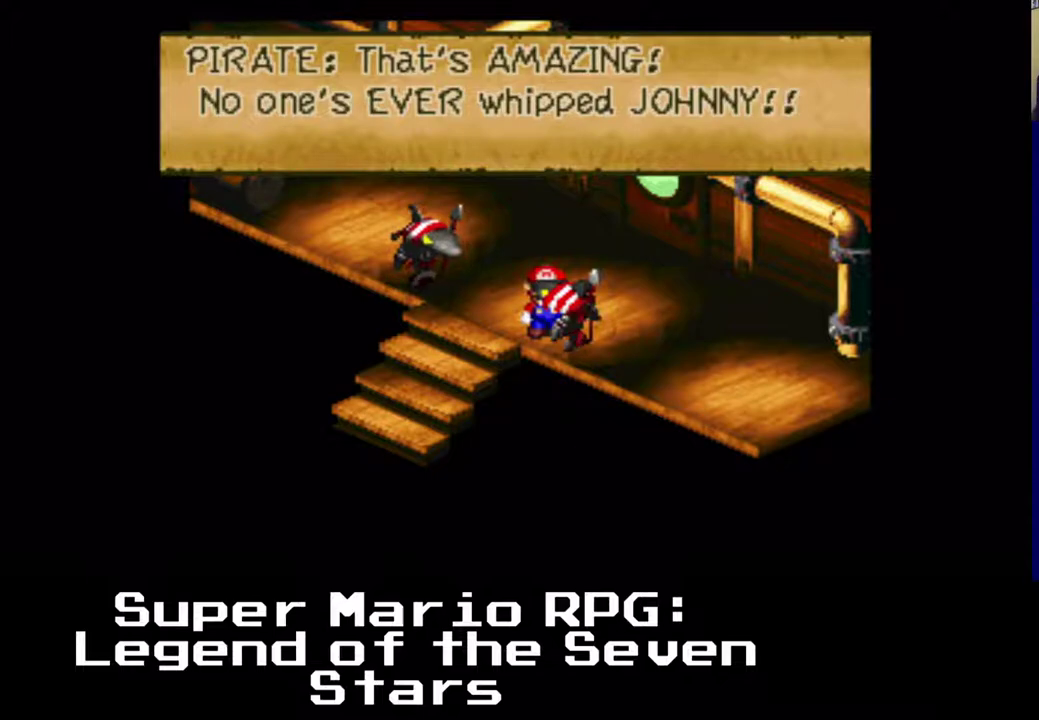
{"dt_ms": 500, "buttons": ["DPAD_UP", "DPAD_LEFT"], "events": [[250, "DPAD_LEFT", "down"], [267, "B", "down"], [267, "DPAD_UP", "down"], [467, "B", "up"]]}
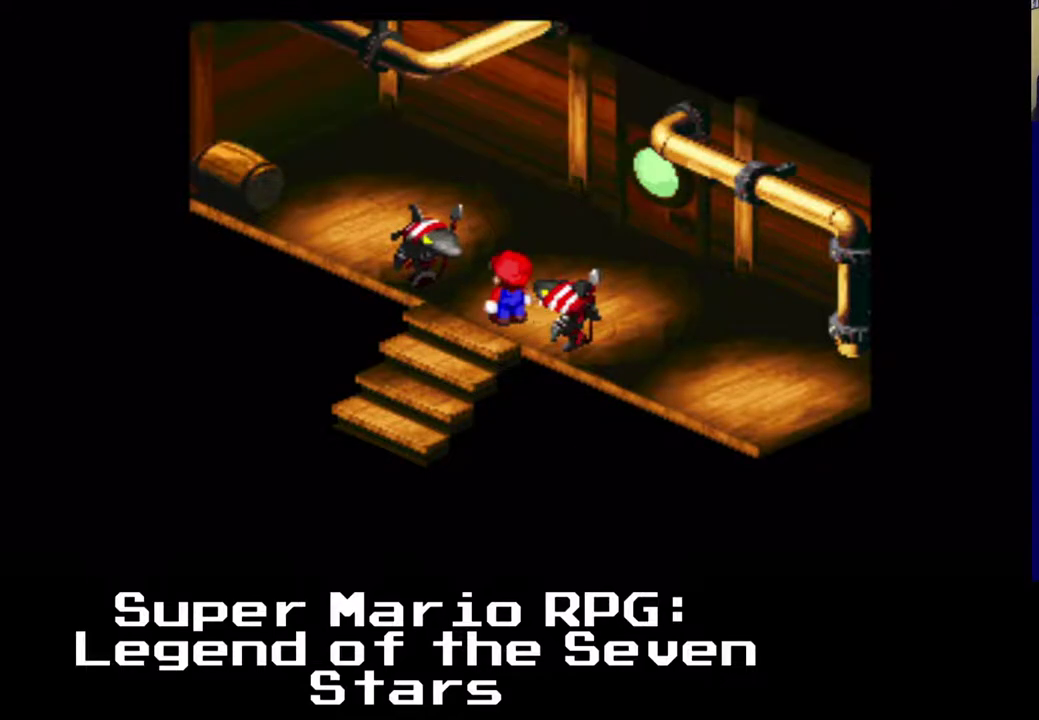
{"dt_ms": 1000, "buttons": []}
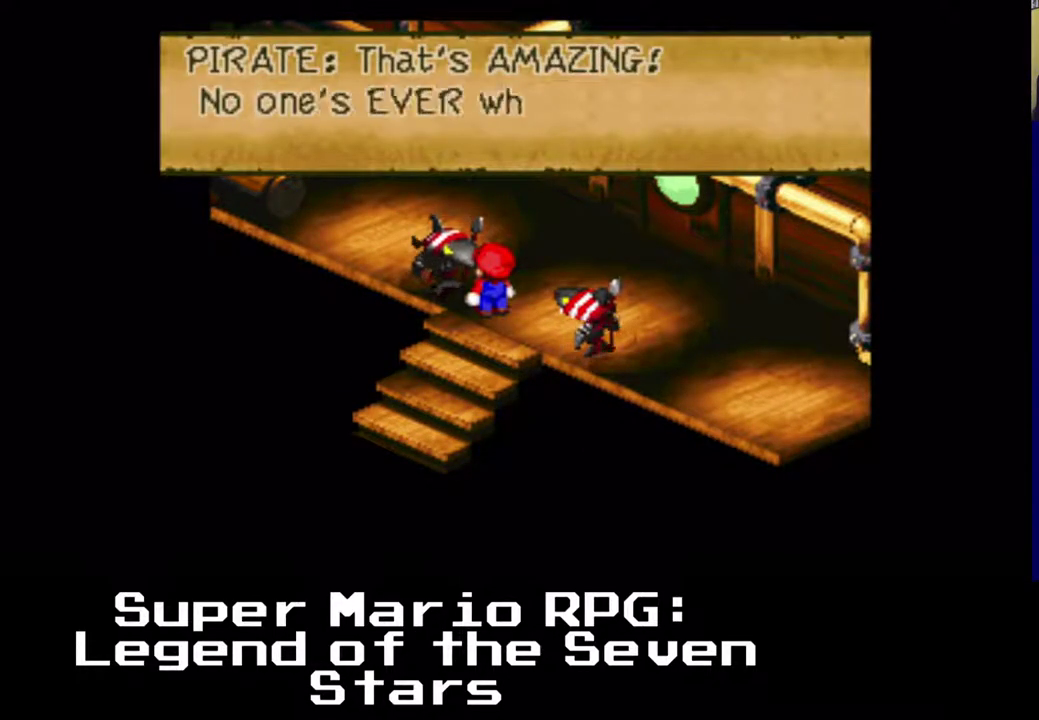
{"dt_ms": 500, "buttons": ["B", "DPAD_UP", "DPAD_RIGHT"], "events": [[183, "B", "down"], [367, "B", "up"], [383, "DPAD_RIGHT", "down"], [383, "DPAD_UP", "down"], [467, "B", "down"]]}
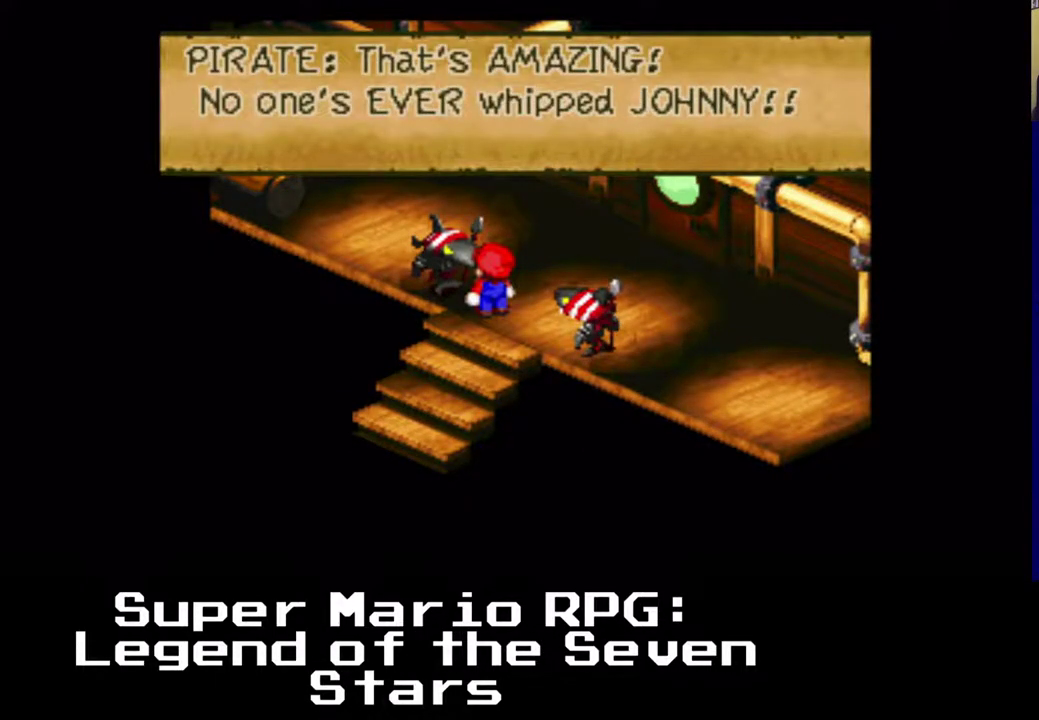
{"dt_ms": 500, "buttons": ["X", "DPAD_UP", "DPAD_RIGHT"], "events": [[133, "B", "up"], [167, "DPAD_UP", "up"], [317, "X", "down"], [367, "DPAD_UP", "down"]]}
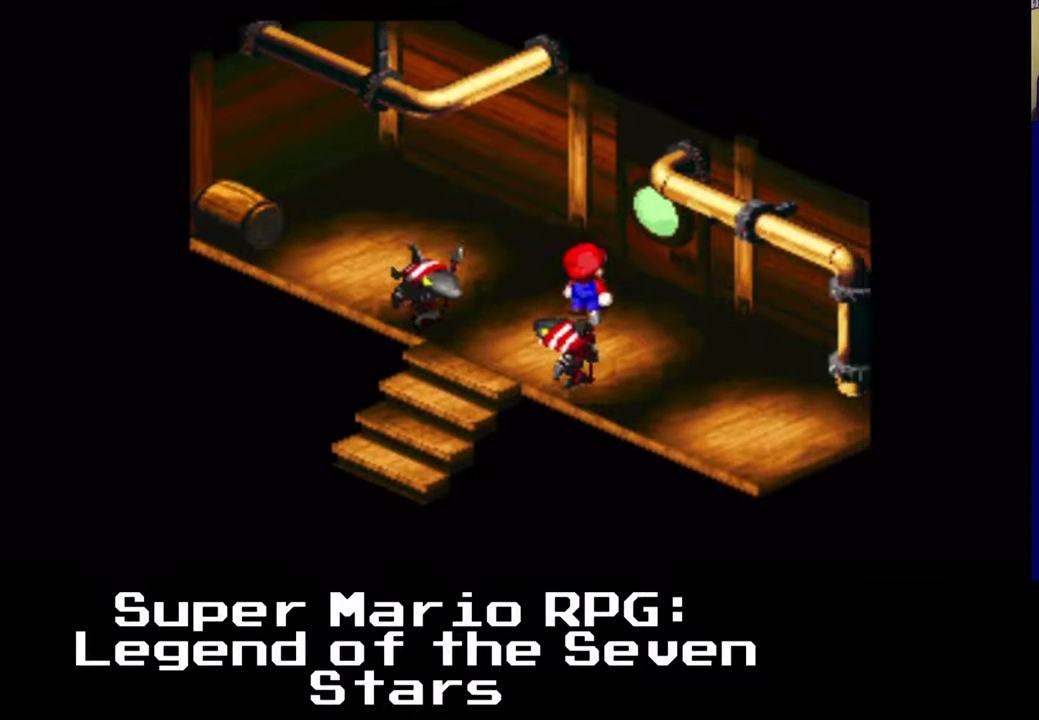
{"dt_ms": 500, "buttons": ["DPAD_UP", "DPAD_RIGHT"], "events": [[450, "X", "up"]]}
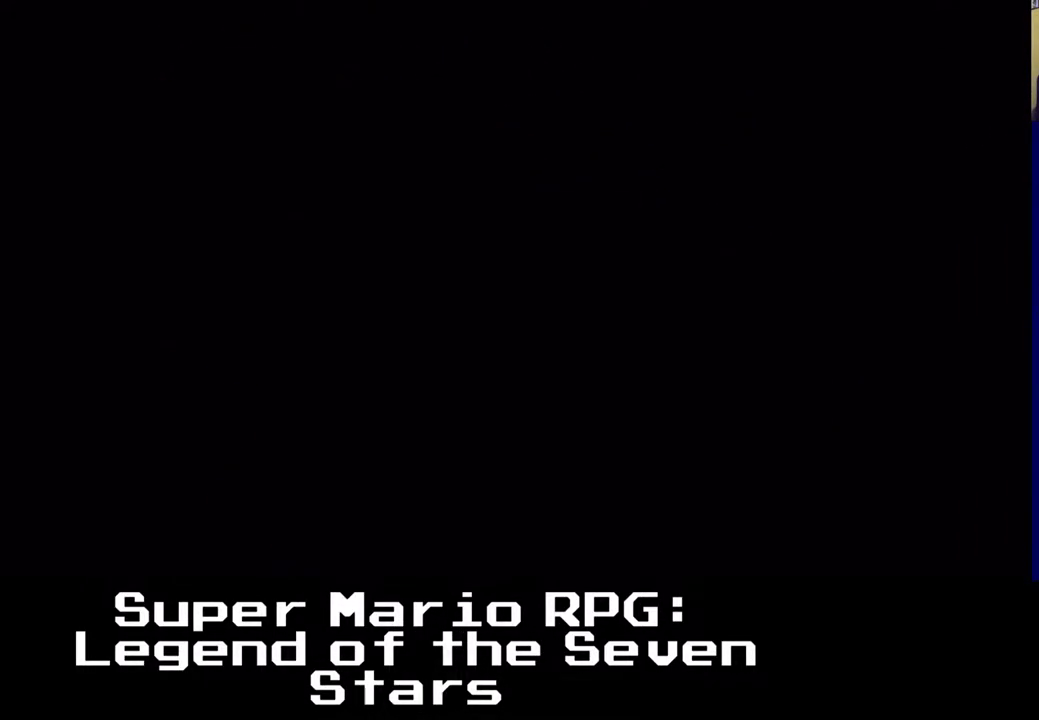
{"dt_ms": 500, "buttons": [], "events": [[83, "DPAD_UP", "up"], [200, "DPAD_RIGHT", "up"]]}
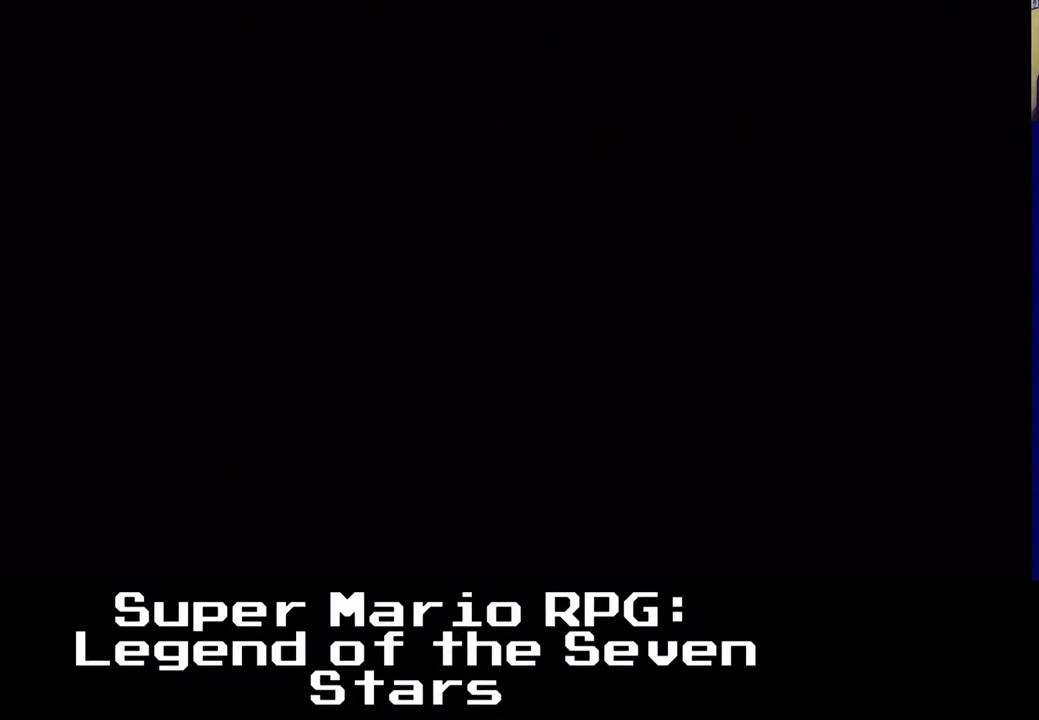
{"dt_ms": 500, "buttons": ["X", "DPAD_UP"], "events": [[183, "DPAD_UP", "down"], [367, "X", "down"]]}
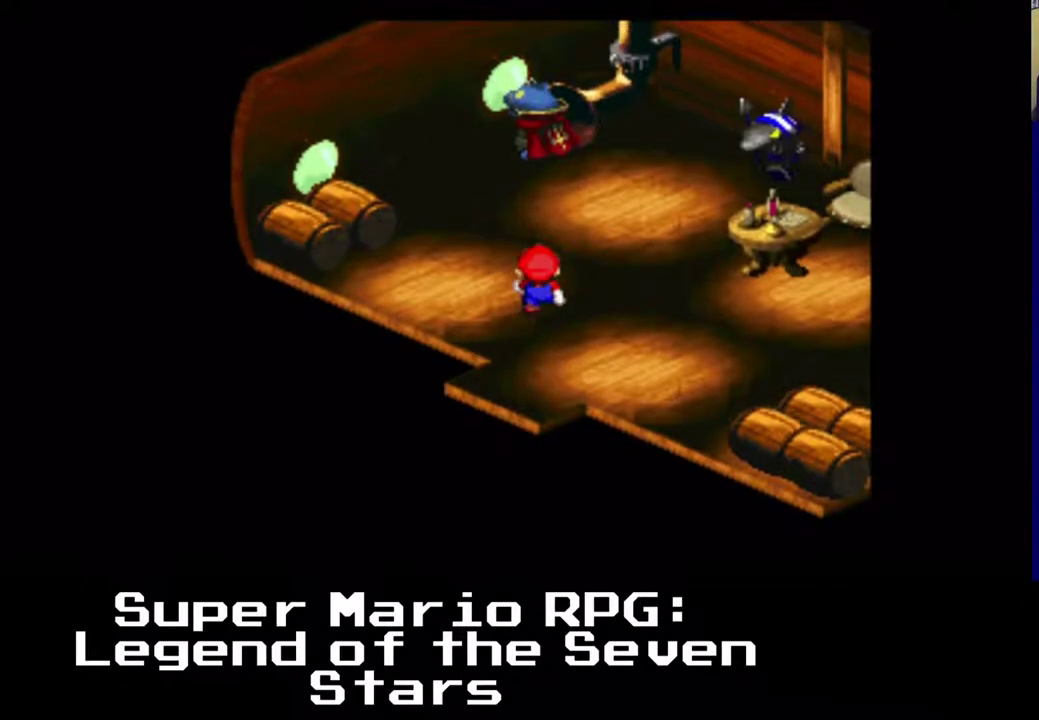
{"dt_ms": 500, "buttons": ["DPAD_UP"], "events": [[433, "X", "up"]]}
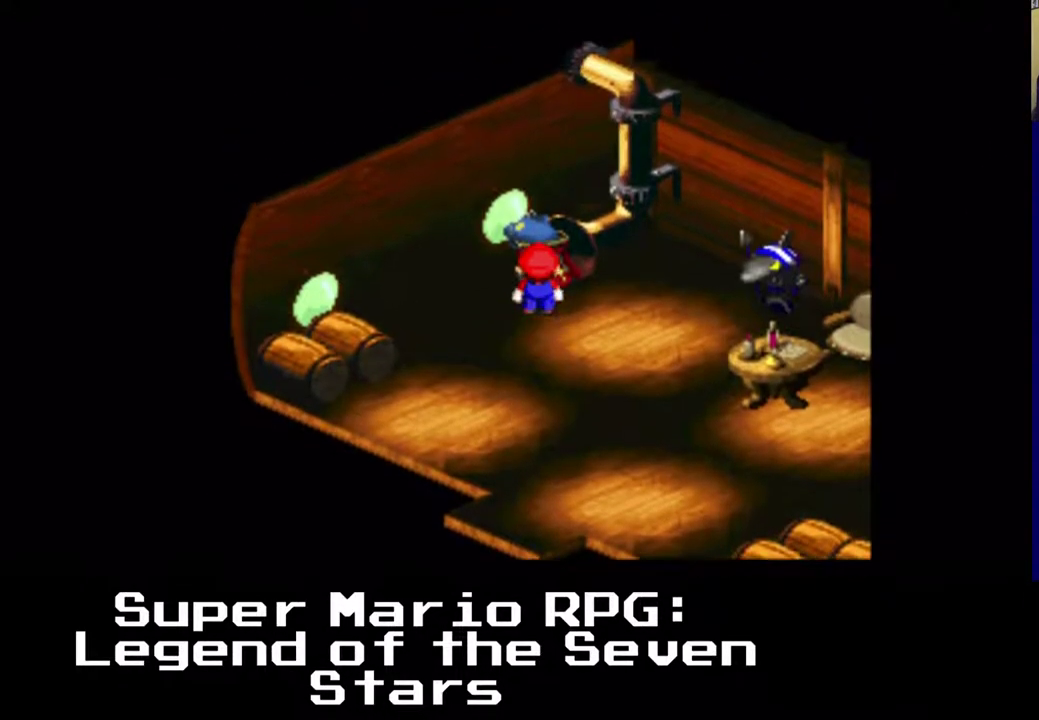
{"dt_ms": 500, "buttons": [], "events": [[67, "B", "down"], [250, "B", "up"], [300, "DPAD_UP", "up"]]}
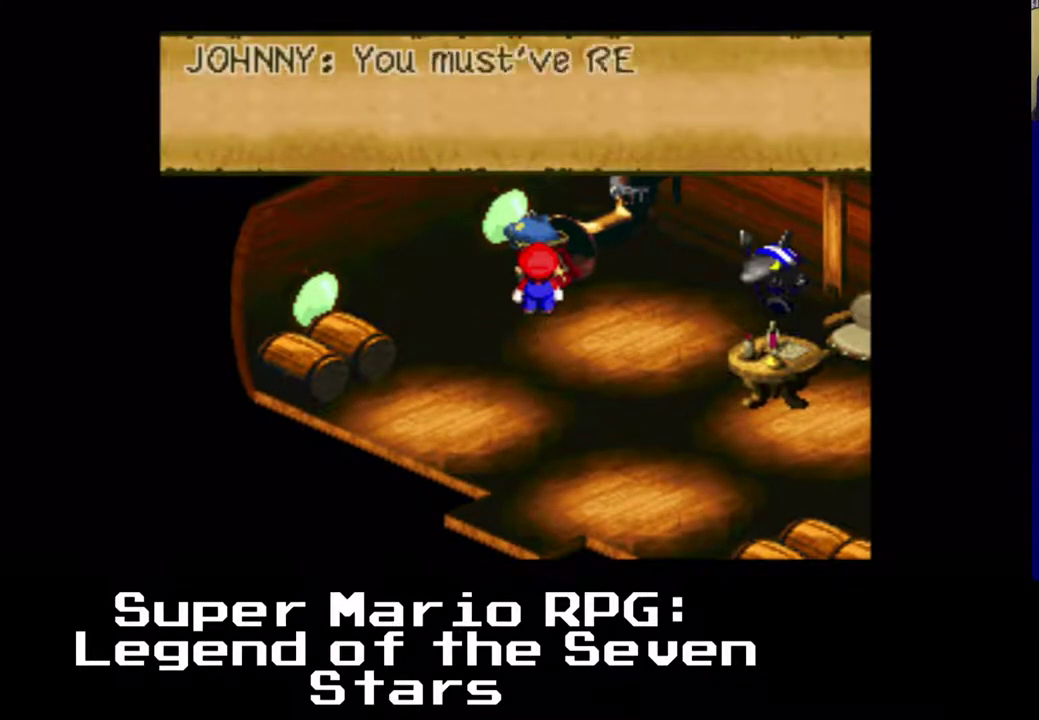
{"dt_ms": 500, "buttons": [], "events": []}
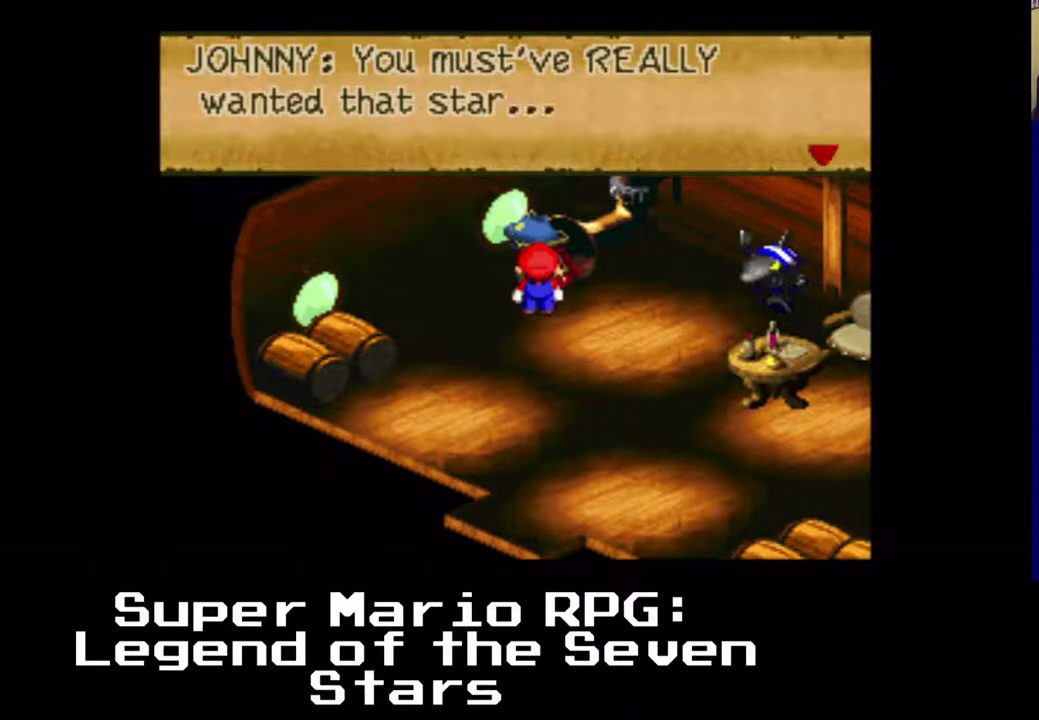
{"dt_ms": 500, "buttons": [], "events": [[283, "B", "down"], [467, "B", "up"]]}
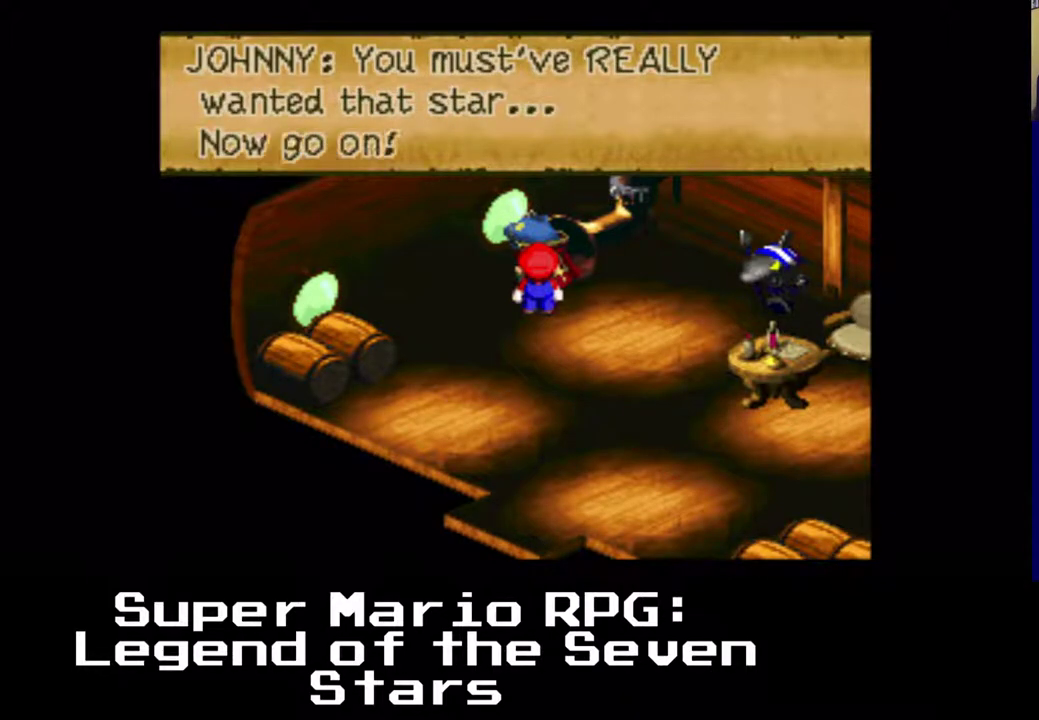
{"dt_ms": 500, "buttons": [], "events": []}
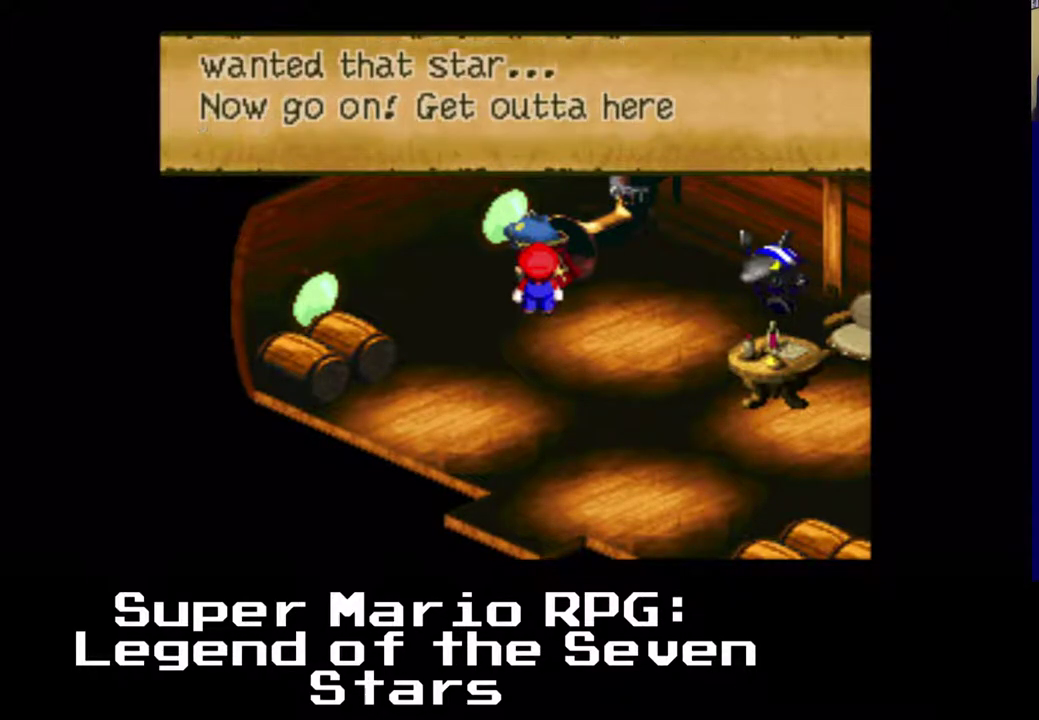
{"dt_ms": 500, "buttons": [], "events": []}
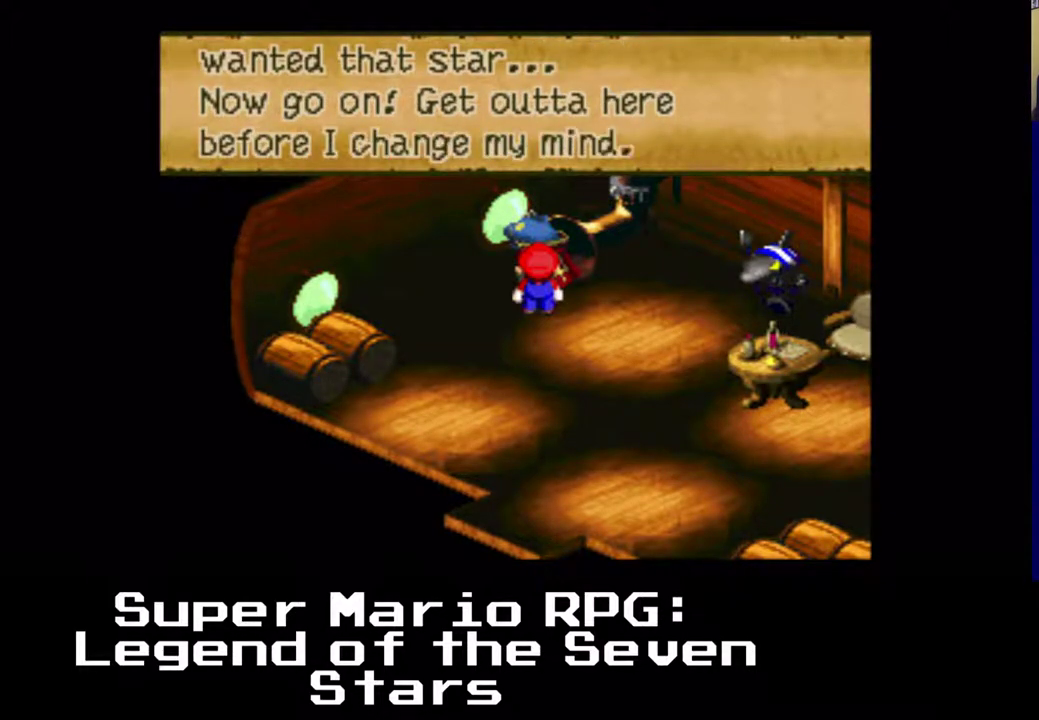
{"dt_ms": 500, "buttons": ["DPAD_RIGHT"], "events": [[233, "B", "down"], [417, "B", "up"], [433, "DPAD_RIGHT", "down"]]}
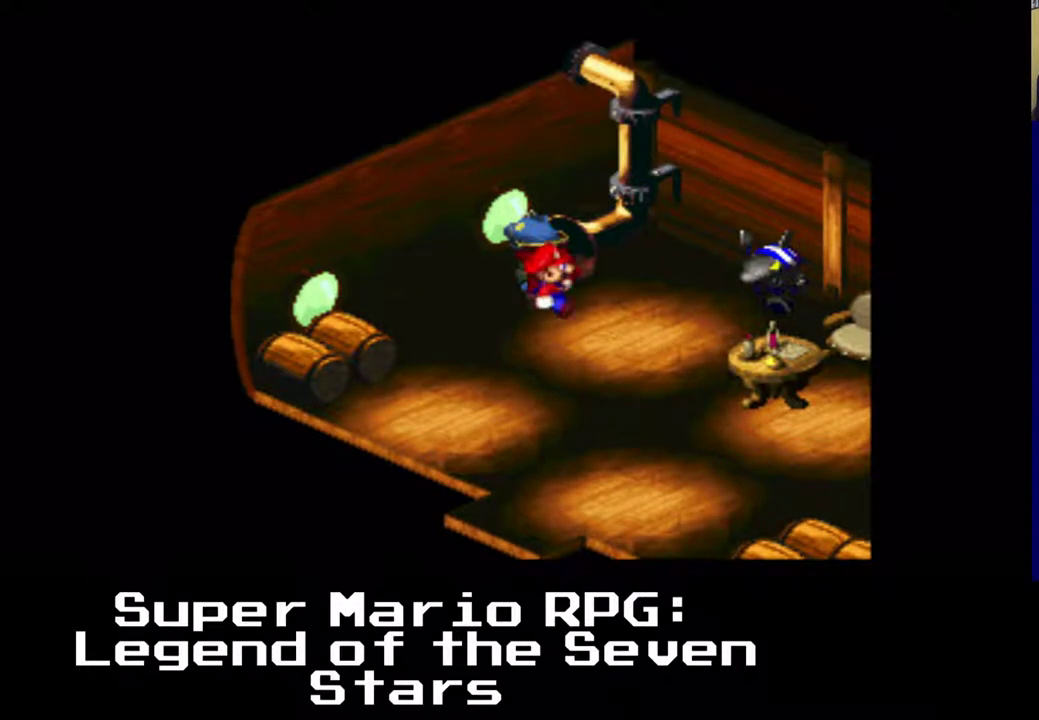
{"dt_ms": 500, "buttons": ["X", "DPAD_RIGHT"], "events": [[33, "DPAD_DOWN", "down"], [117, "X", "down"], [233, "DPAD_DOWN", "up"]]}
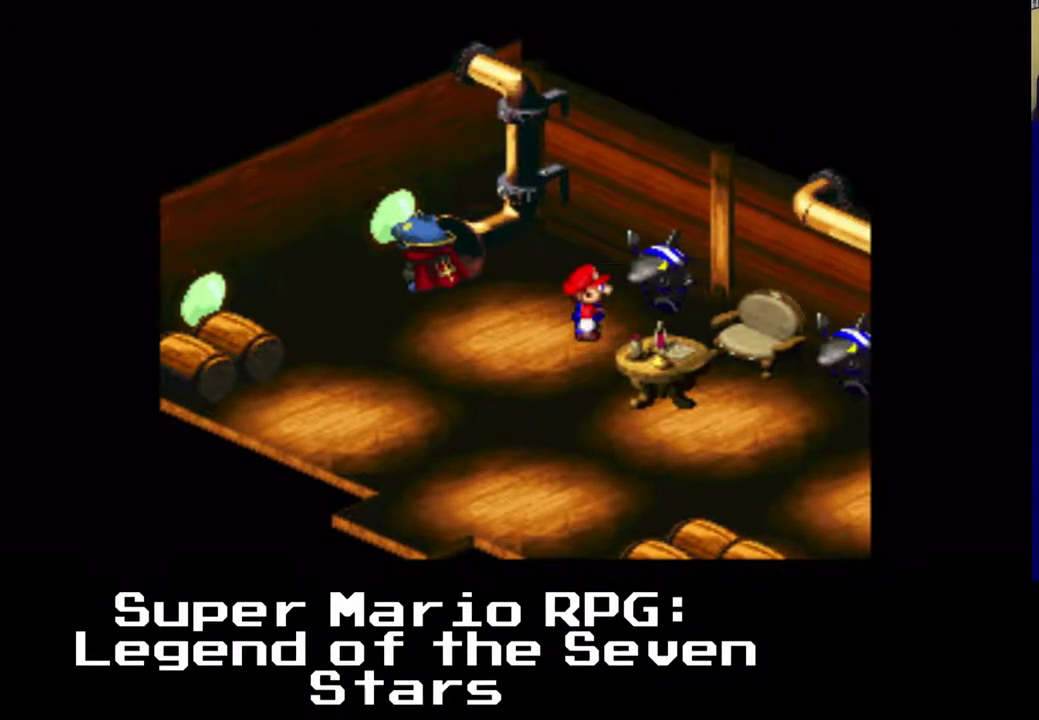
{"dt_ms": 500, "buttons": ["DPAD_UP"], "events": [[33, "X", "up"], [67, "DPAD_UP", "down"], [200, "B", "down"], [267, "DPAD_RIGHT", "up"], [383, "B", "up"], [400, "DPAD_RIGHT", "down"], [417, "DPAD_RIGHT", "up"]]}
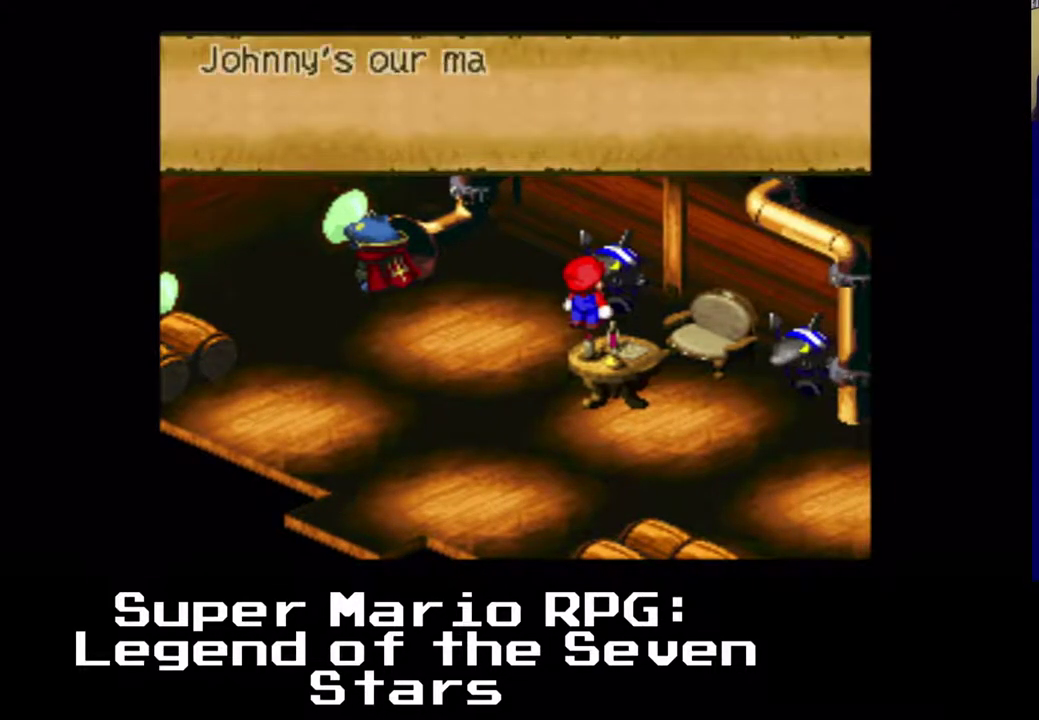
{"dt_ms": 500, "buttons": [], "events": [[33, "DPAD_UP", "up"]]}
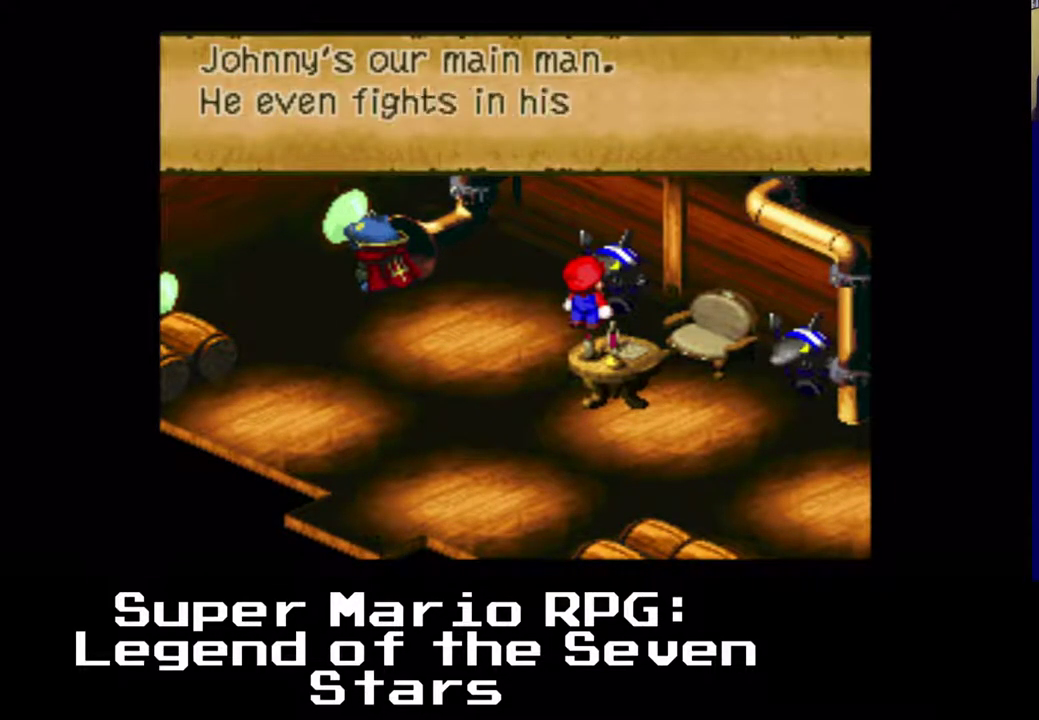
{"dt_ms": 500, "buttons": ["DPAD_DOWN", "DPAD_LEFT"], "events": [[467, "DPAD_DOWN", "down"], [467, "DPAD_LEFT", "down"]]}
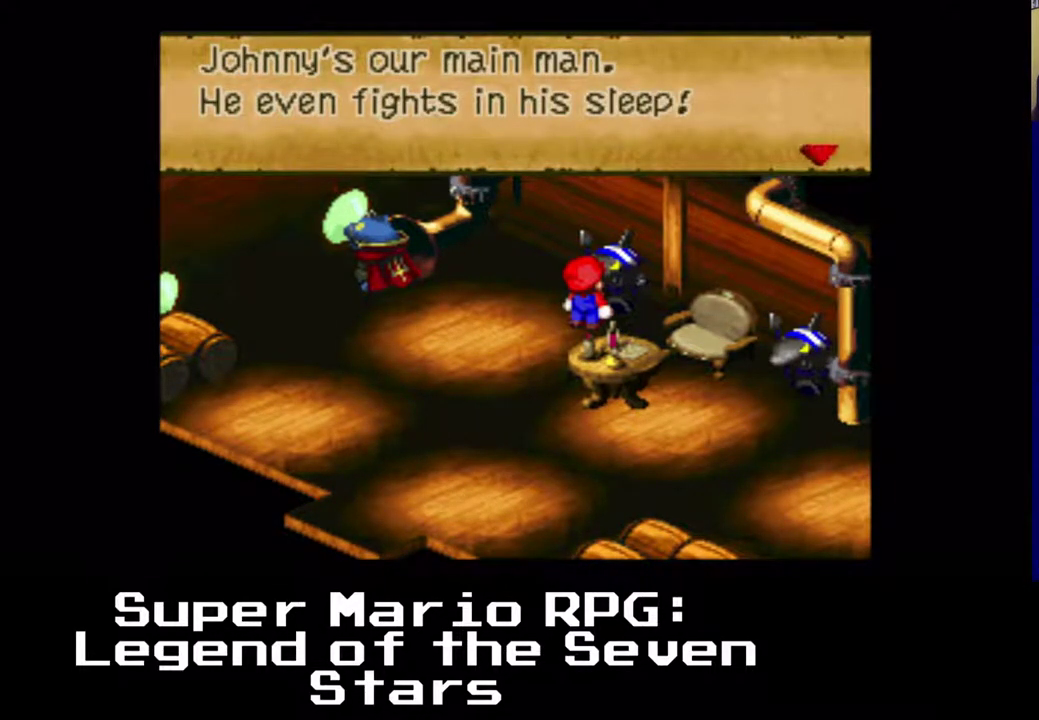
{"dt_ms": 500, "buttons": ["DPAD_DOWN", "DPAD_LEFT"], "events": []}
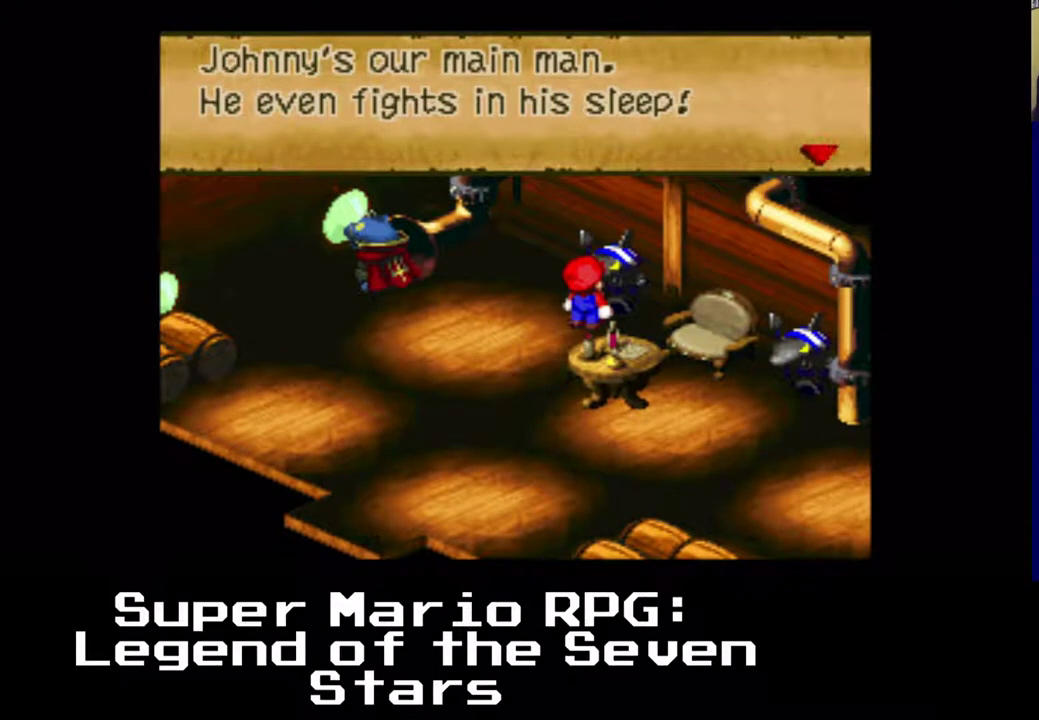
{"dt_ms": 500, "buttons": ["DPAD_DOWN", "DPAD_LEFT"], "events": [[50, "B", "down"], [233, "B", "up"]]}